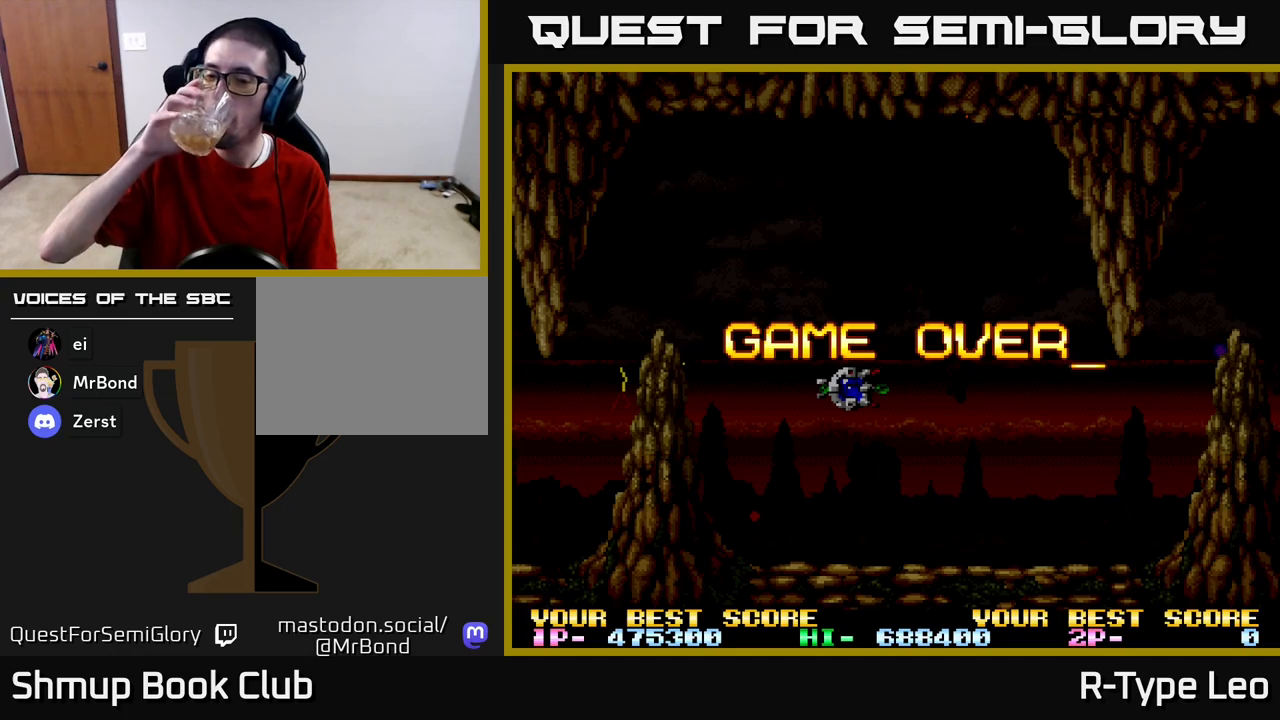
Gameplay with a controller (Xbox layout); each line is a JSON object with the inputs held at the frame after it. "events" lists button and stick changes between this image and that frame as [ms after this image, input, new state], when the widget could be followed in between.
{"buttons": ["SELECT"], "left_stick": "center", "right_stick": "center", "events": [[500, "SELECT", "down"]]}
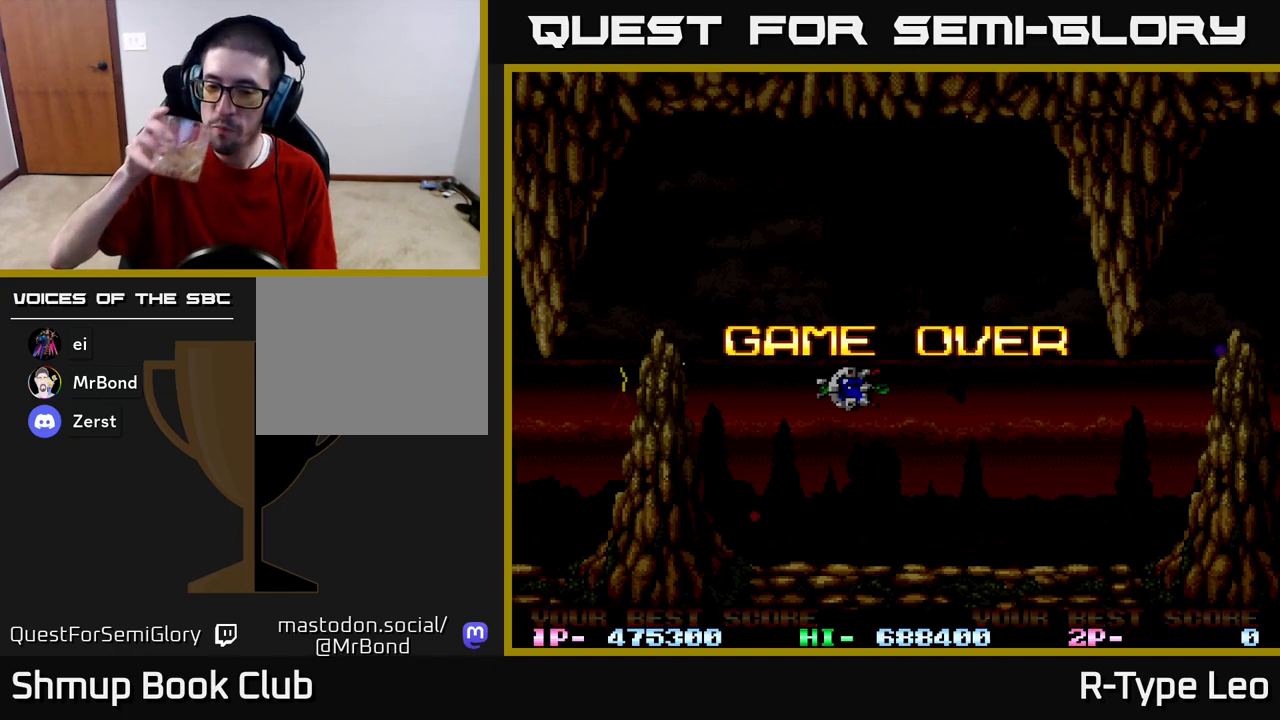
{"buttons": [], "left_stick": "center", "right_stick": "center", "events": [[100, "SELECT", "up"]]}
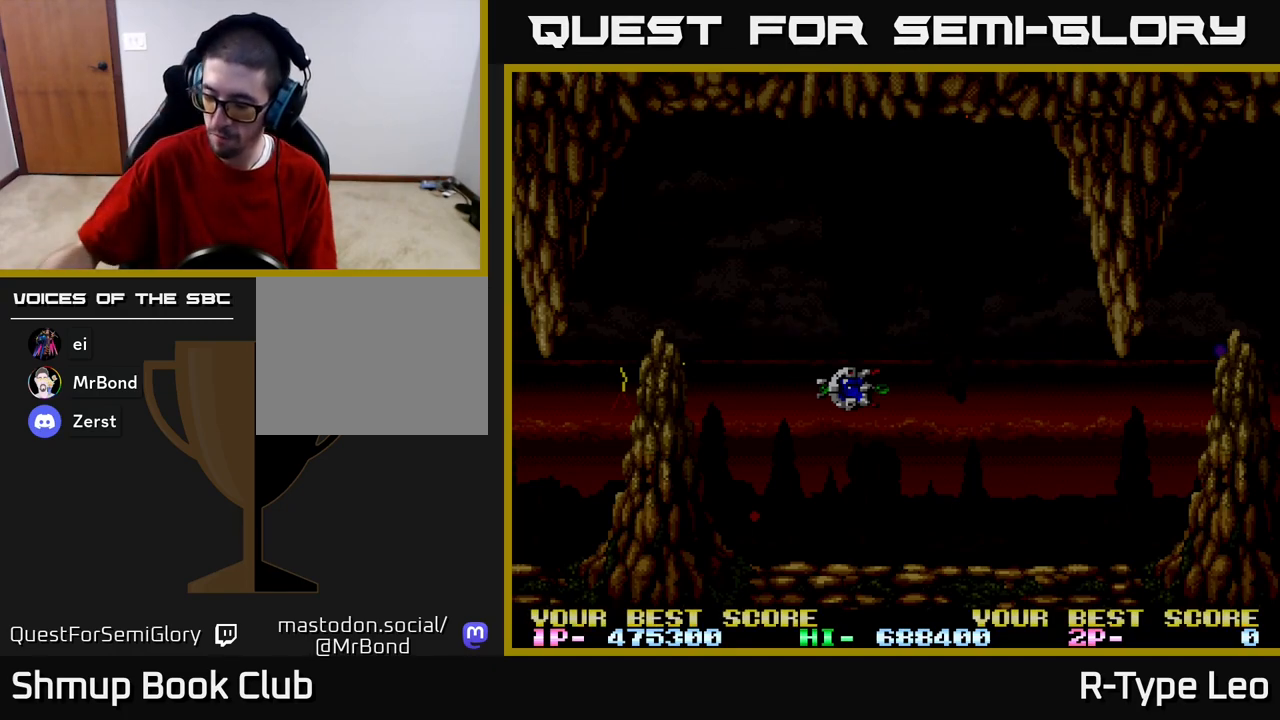
{"buttons": [], "left_stick": "center", "right_stick": "center", "events": []}
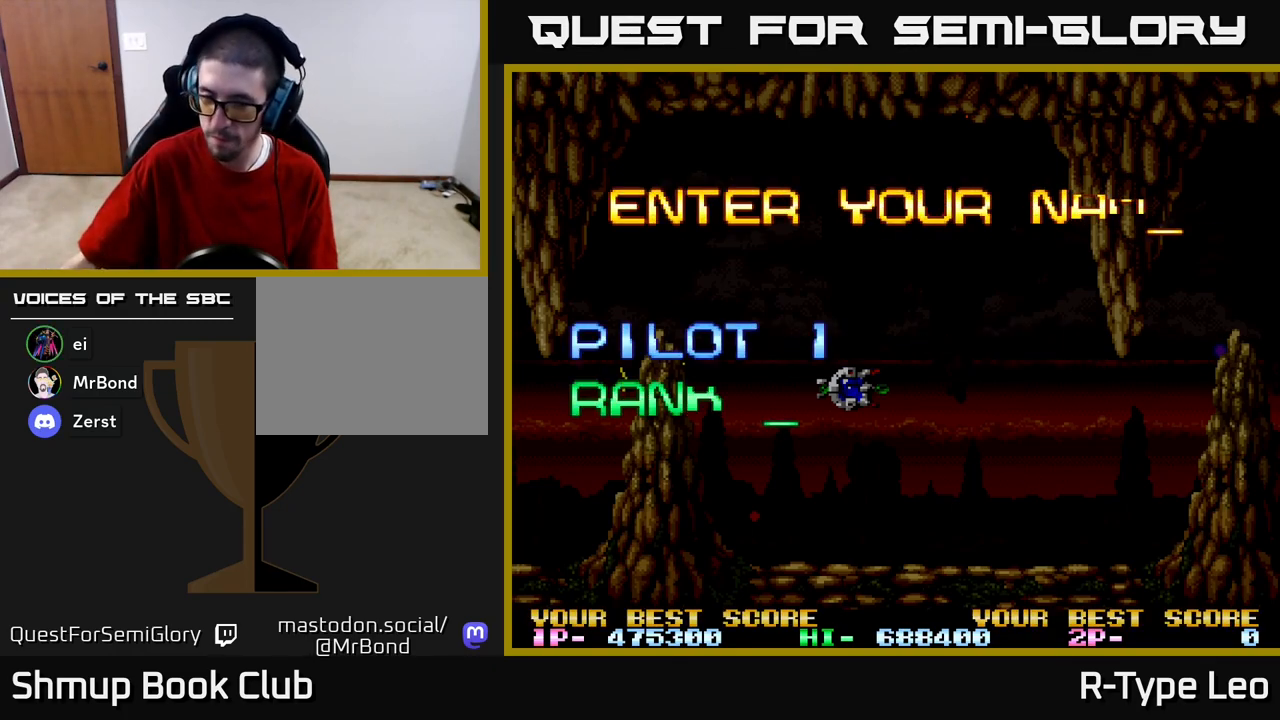
{"buttons": [], "left_stick": "center", "right_stick": "center", "events": []}
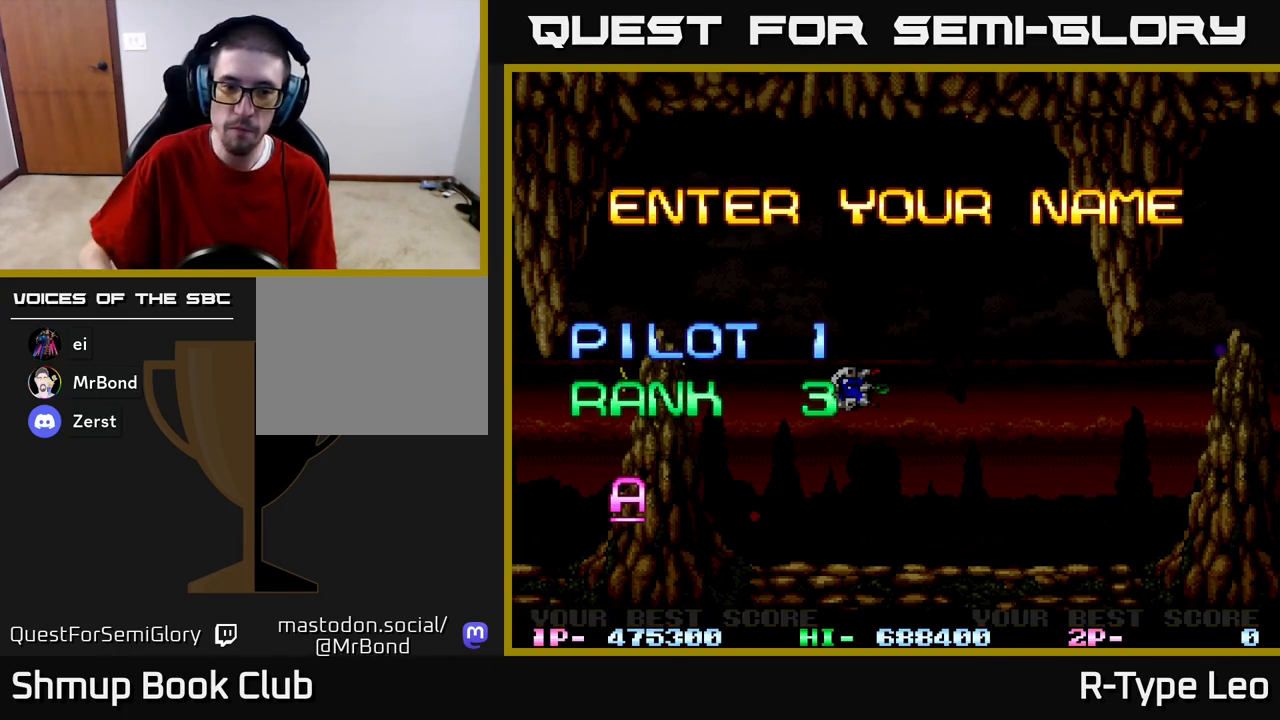
{"buttons": ["R2"], "left_stick": "center", "right_stick": "center", "events": [[483, "R2", "down"]]}
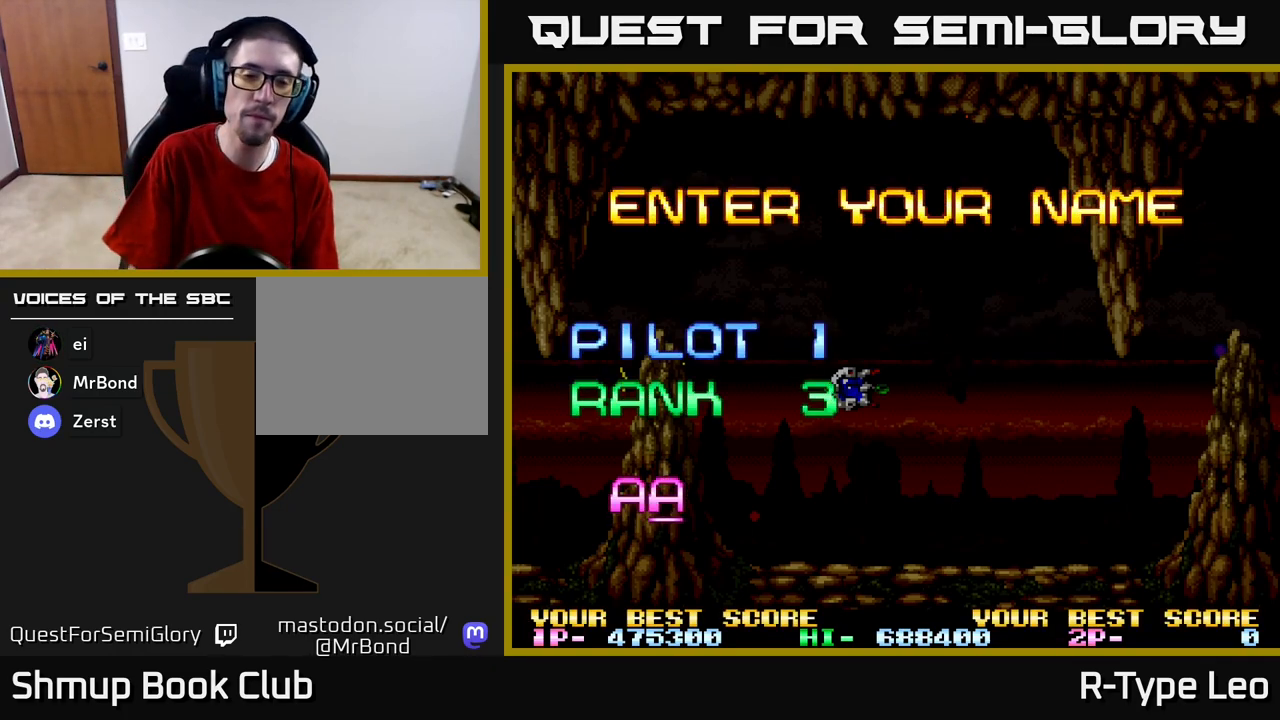
{"buttons": ["R2"], "left_stick": "center", "right_stick": "center", "events": []}
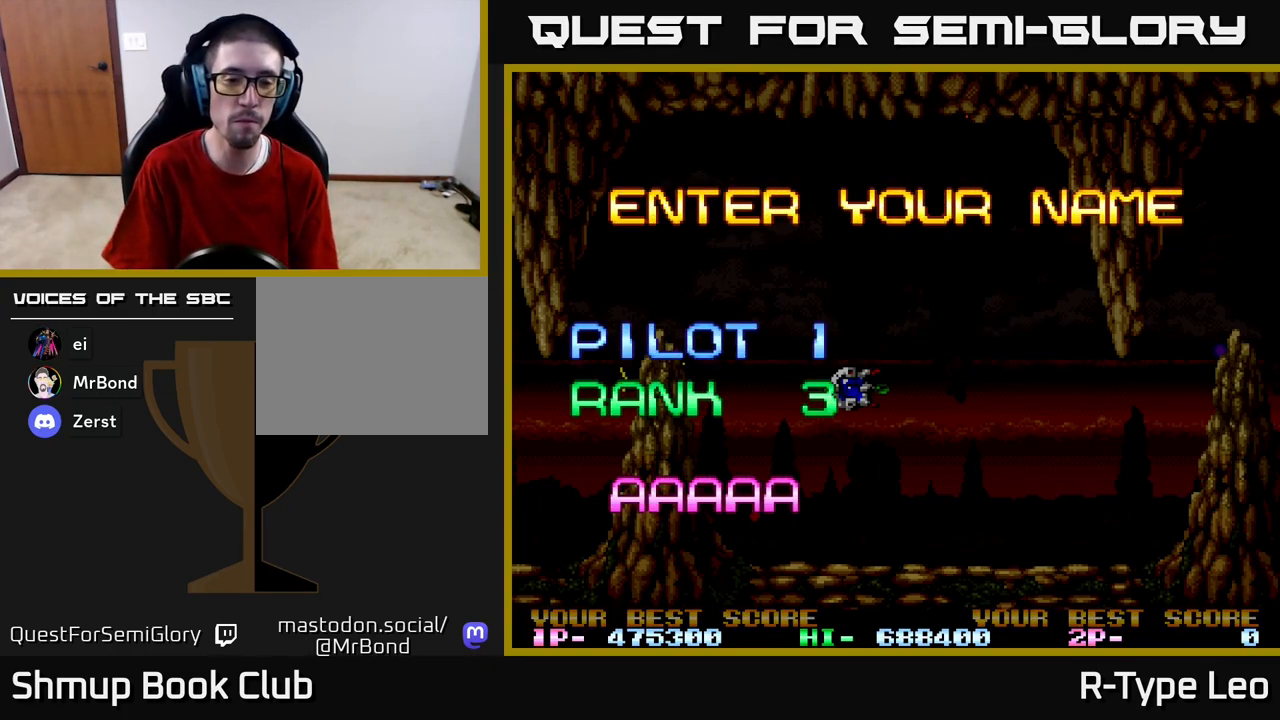
{"buttons": [], "left_stick": "center", "right_stick": "center", "events": [[450, "R2", "up"]]}
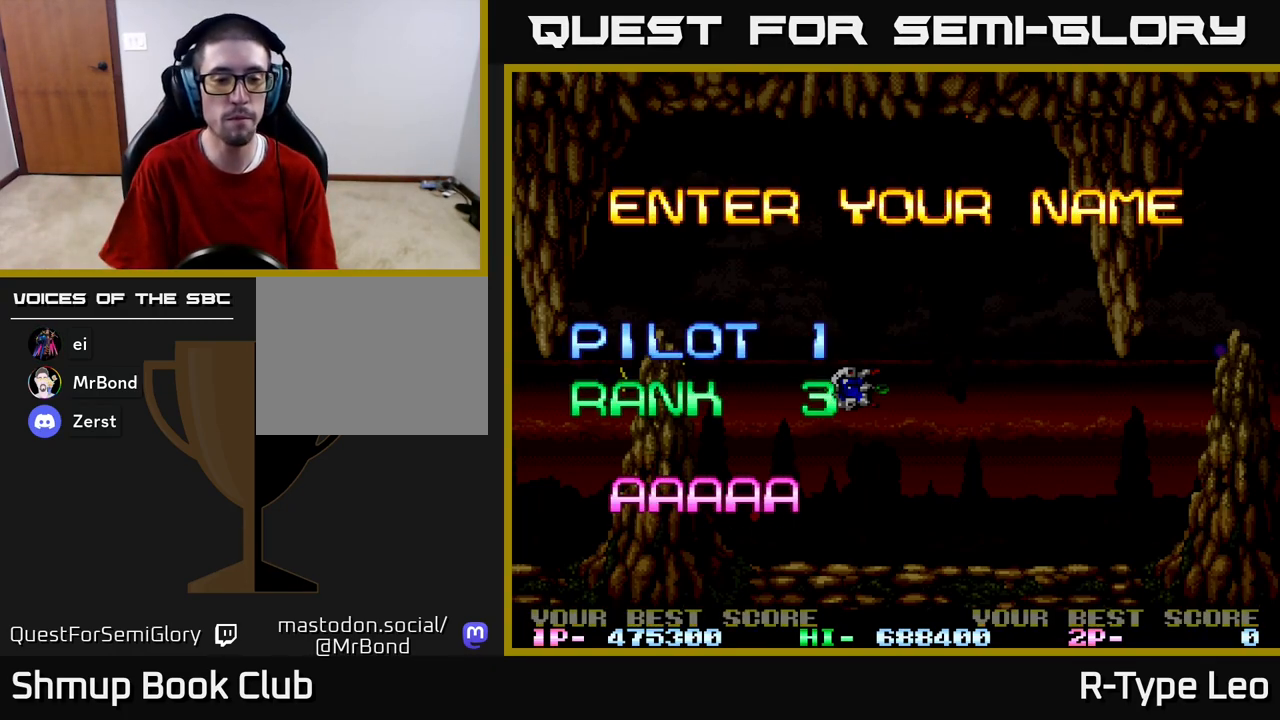
{"buttons": ["R2"], "left_stick": "center", "right_stick": "center", "events": [[100, "R2", "down"]]}
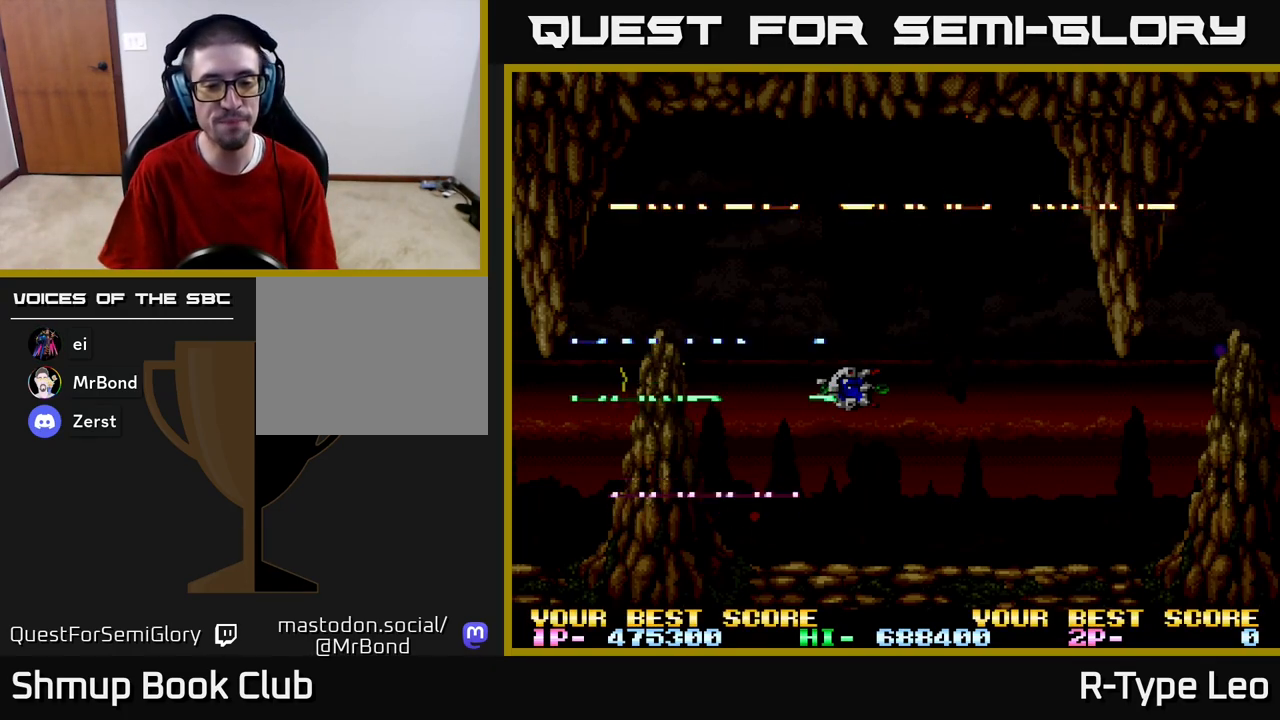
{"buttons": ["R2"], "left_stick": "center", "right_stick": "center", "events": []}
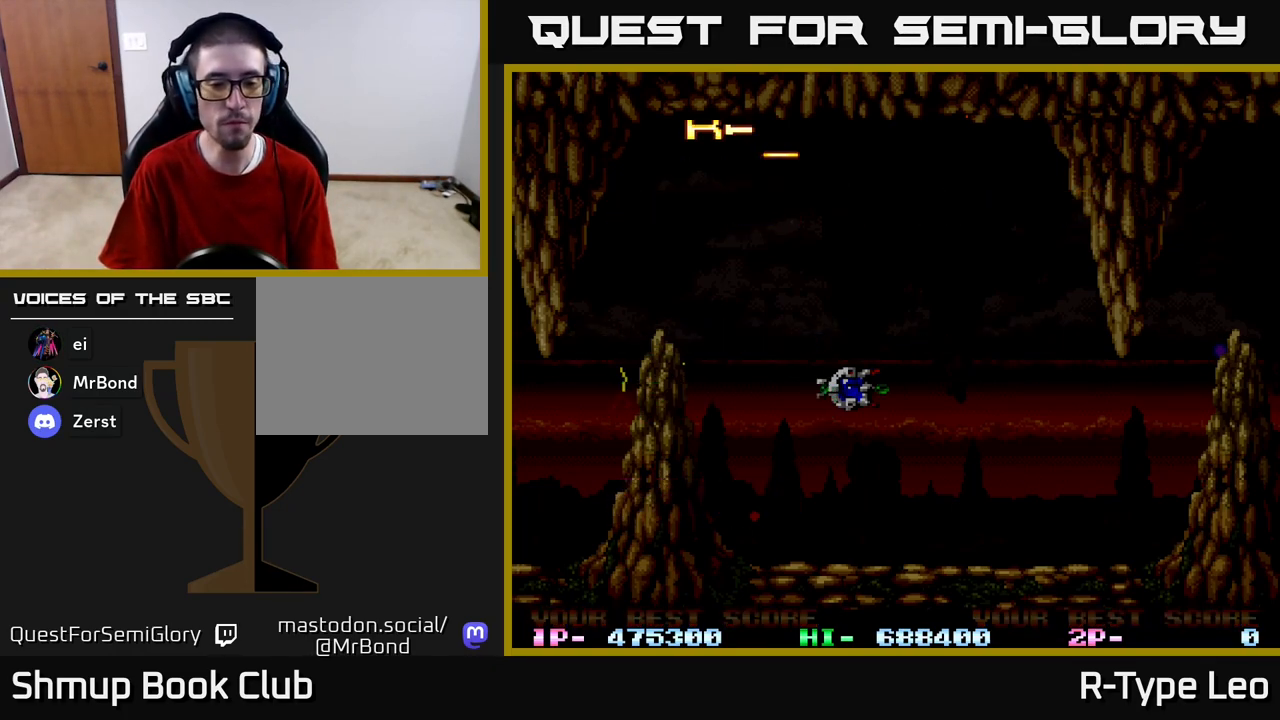
{"buttons": ["R2"], "left_stick": "center", "right_stick": "center", "events": []}
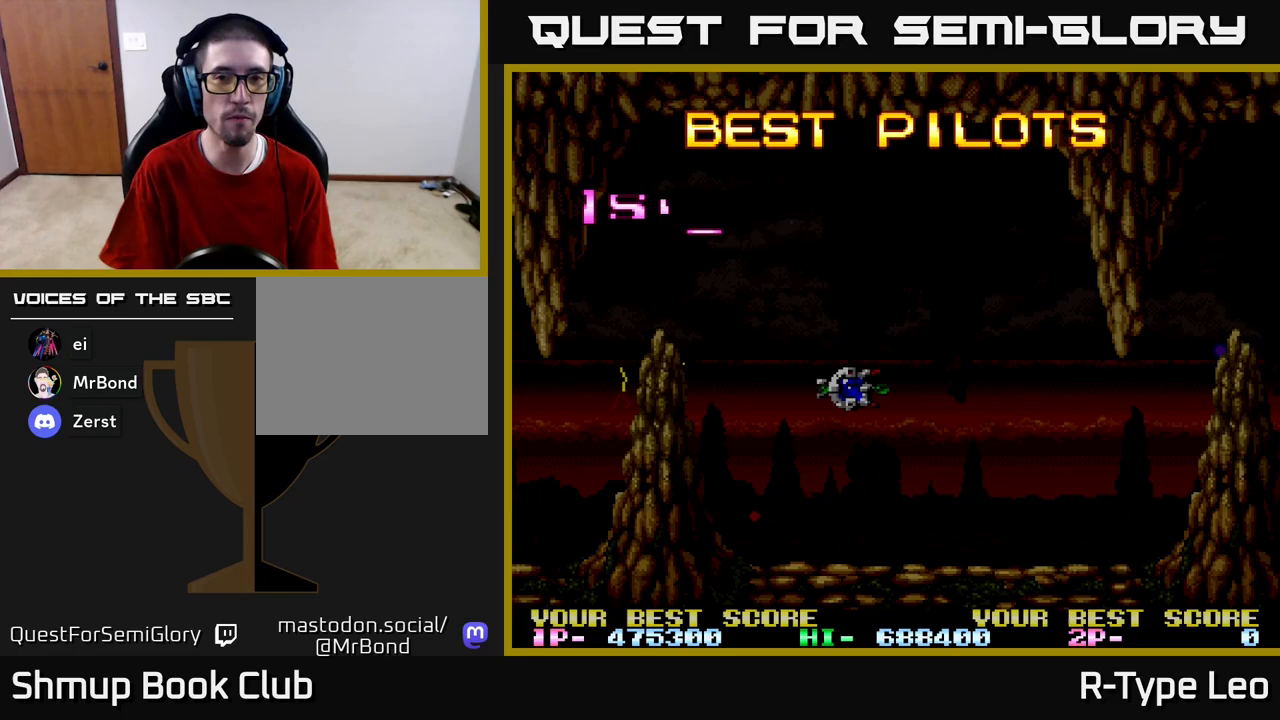
{"buttons": ["R2"], "left_stick": "center", "right_stick": "center", "events": []}
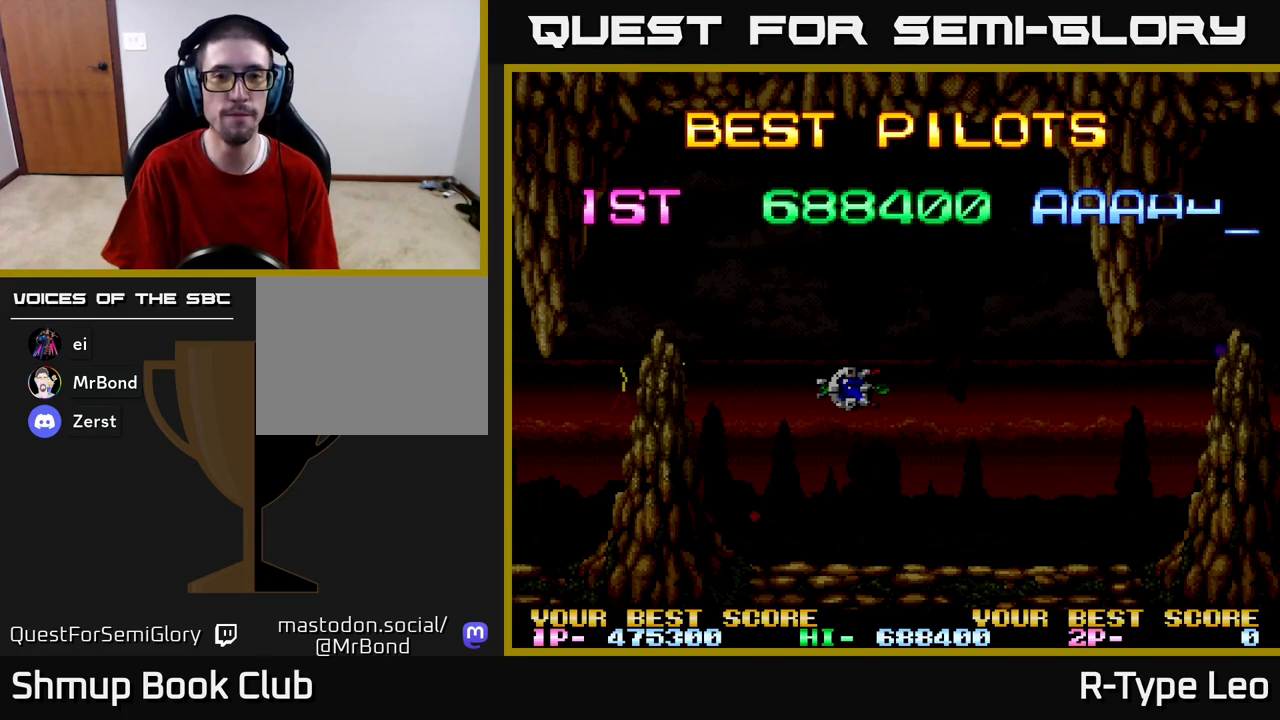
{"buttons": ["R2"], "left_stick": "center", "right_stick": "center", "events": [[83, "R2", "up"], [200, "R2", "down"]]}
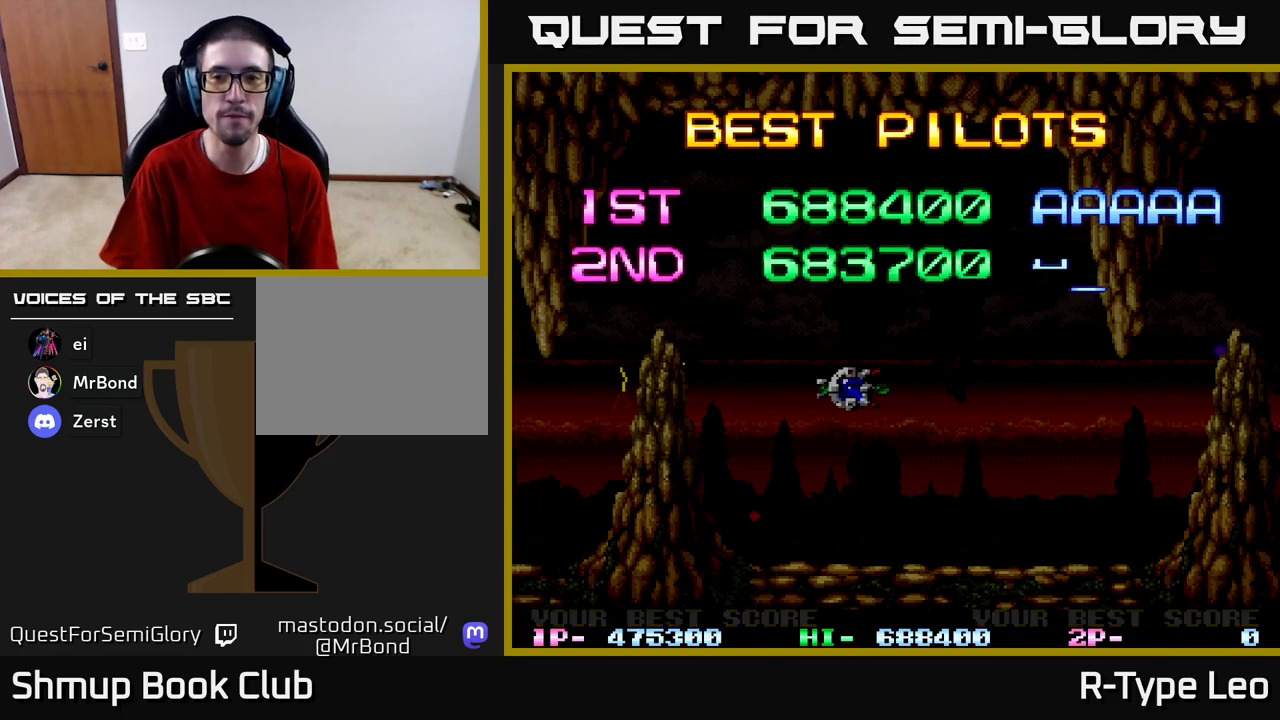
{"buttons": ["R2"], "left_stick": "center", "right_stick": "center", "events": []}
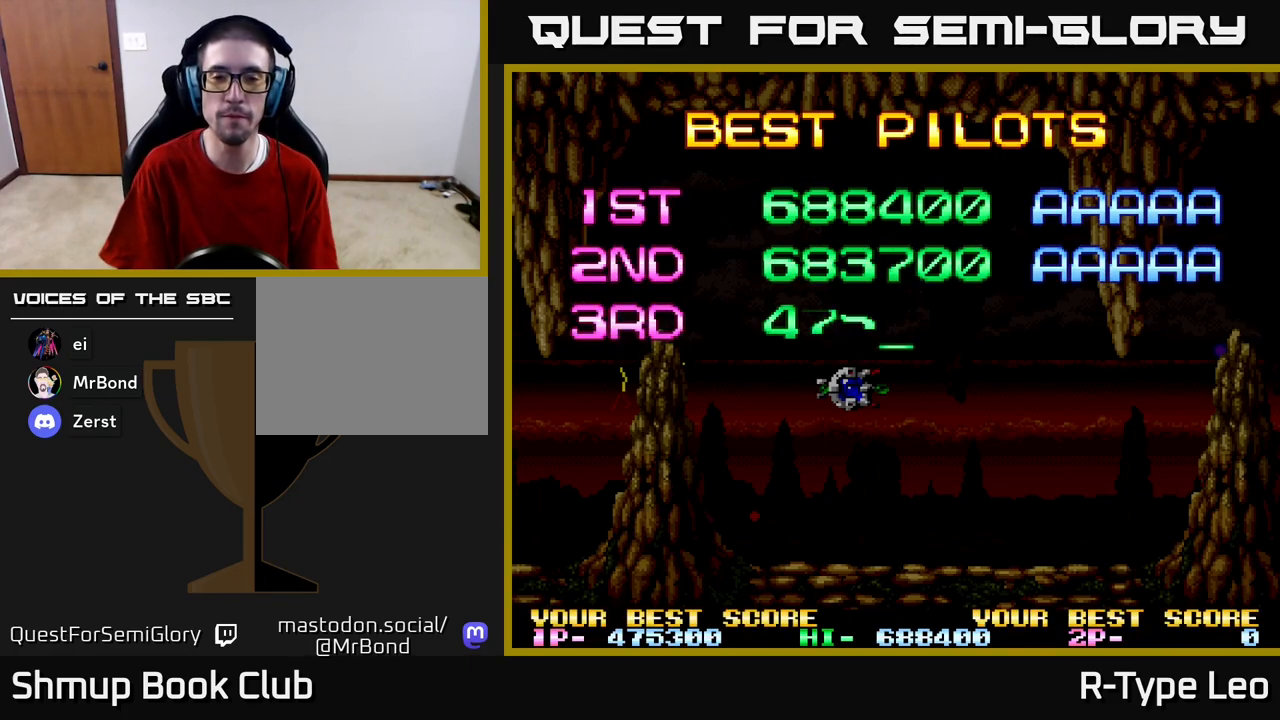
{"buttons": ["START"], "left_stick": "center", "right_stick": "center", "events": [[317, "R2", "up"], [400, "START", "down"]]}
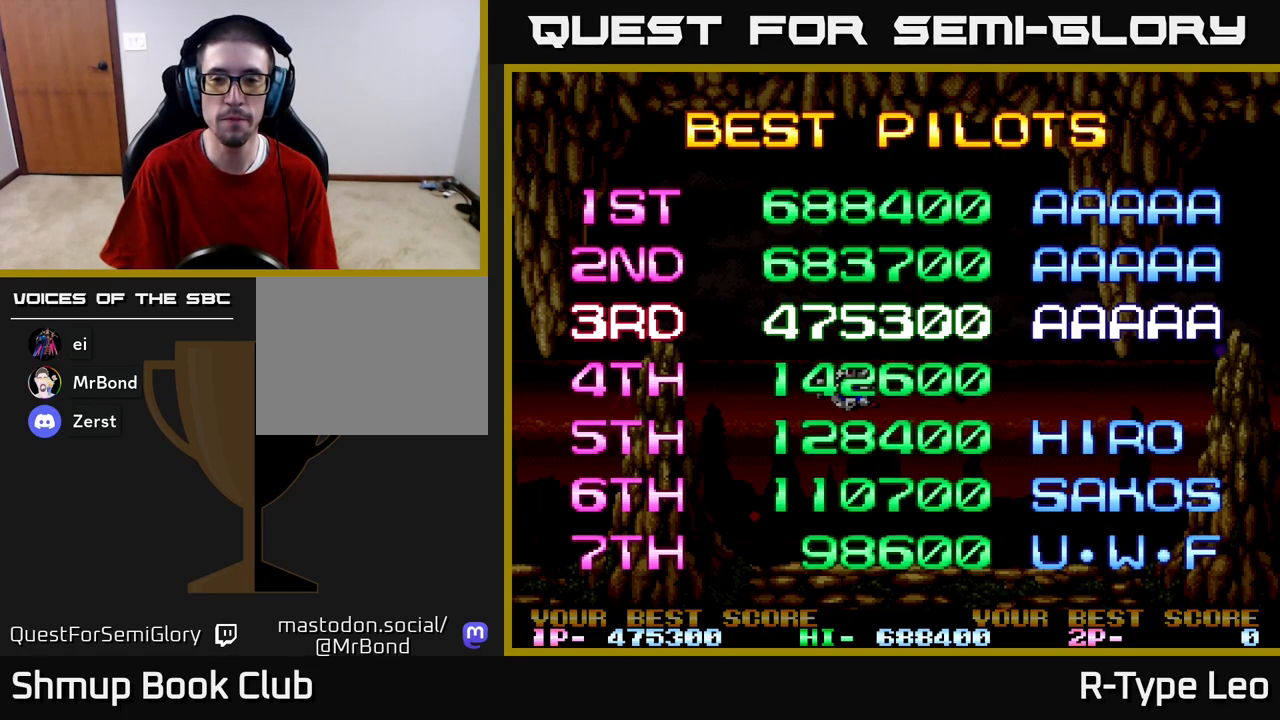
{"buttons": ["START"], "left_stick": "center", "right_stick": "center", "events": [[117, "START", "up"], [233, "START", "down"], [367, "START", "up"], [433, "START", "down"]]}
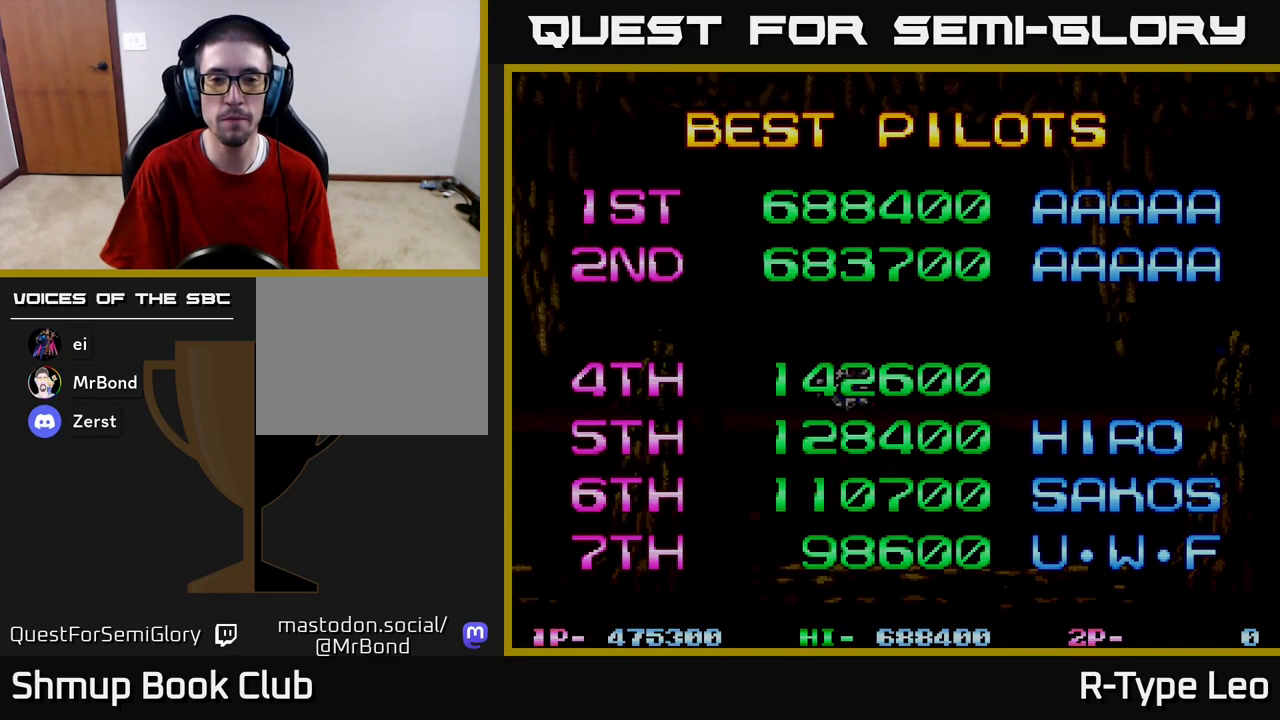
{"buttons": [], "left_stick": "center", "right_stick": "center", "events": [[67, "START", "up"], [133, "START", "down"], [250, "START", "up"], [350, "START", "down"], [450, "START", "up"]]}
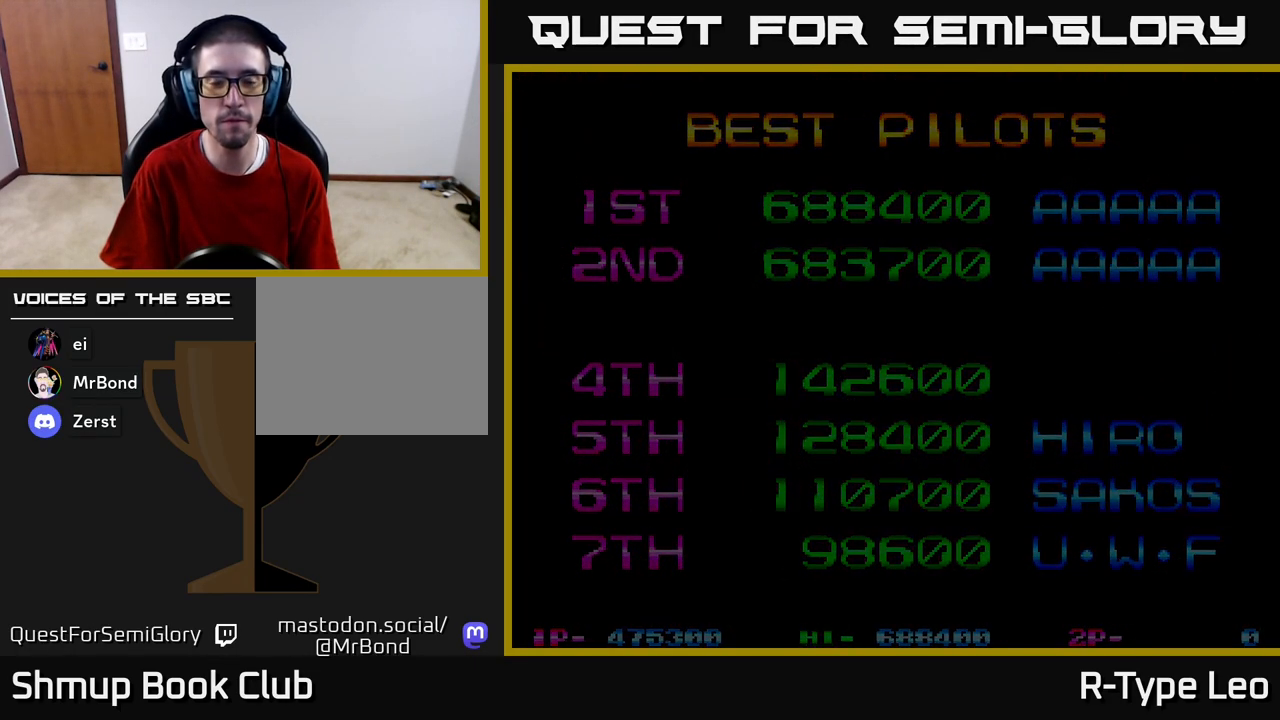
{"buttons": [], "left_stick": "center", "right_stick": "center", "events": []}
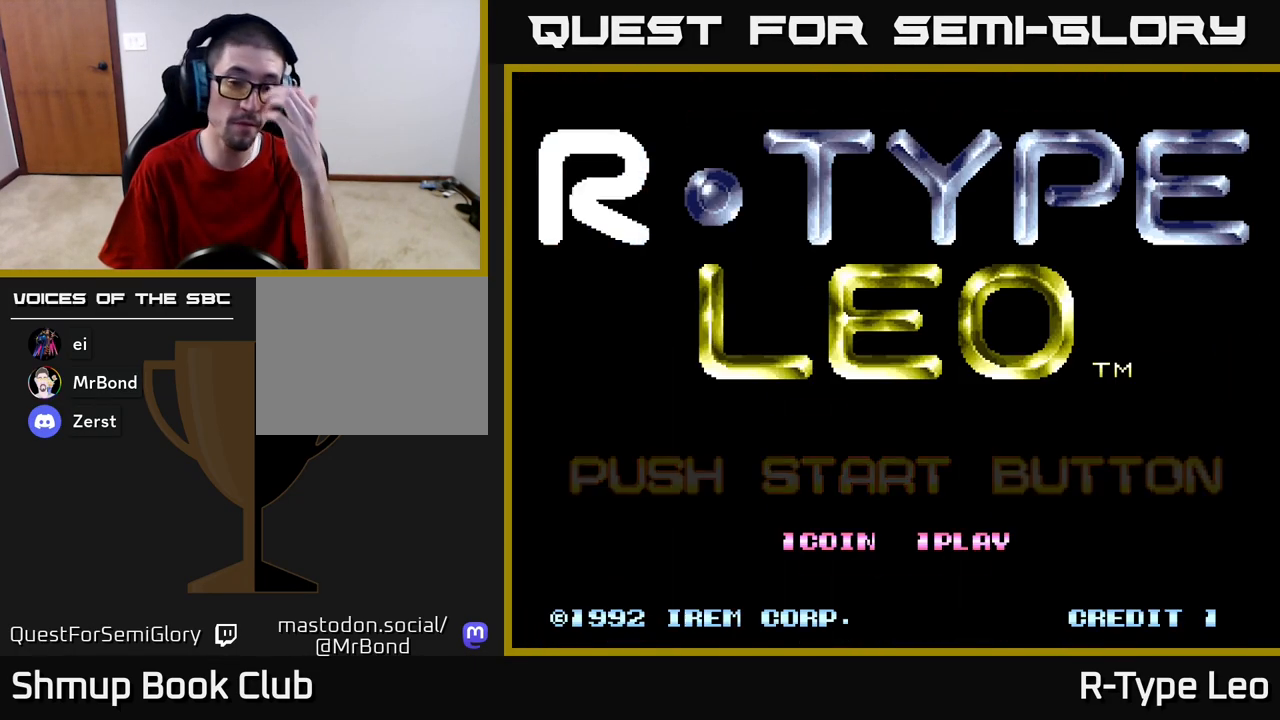
{"buttons": ["START"], "left_stick": "center", "right_stick": "center", "events": [[483, "START", "down"]]}
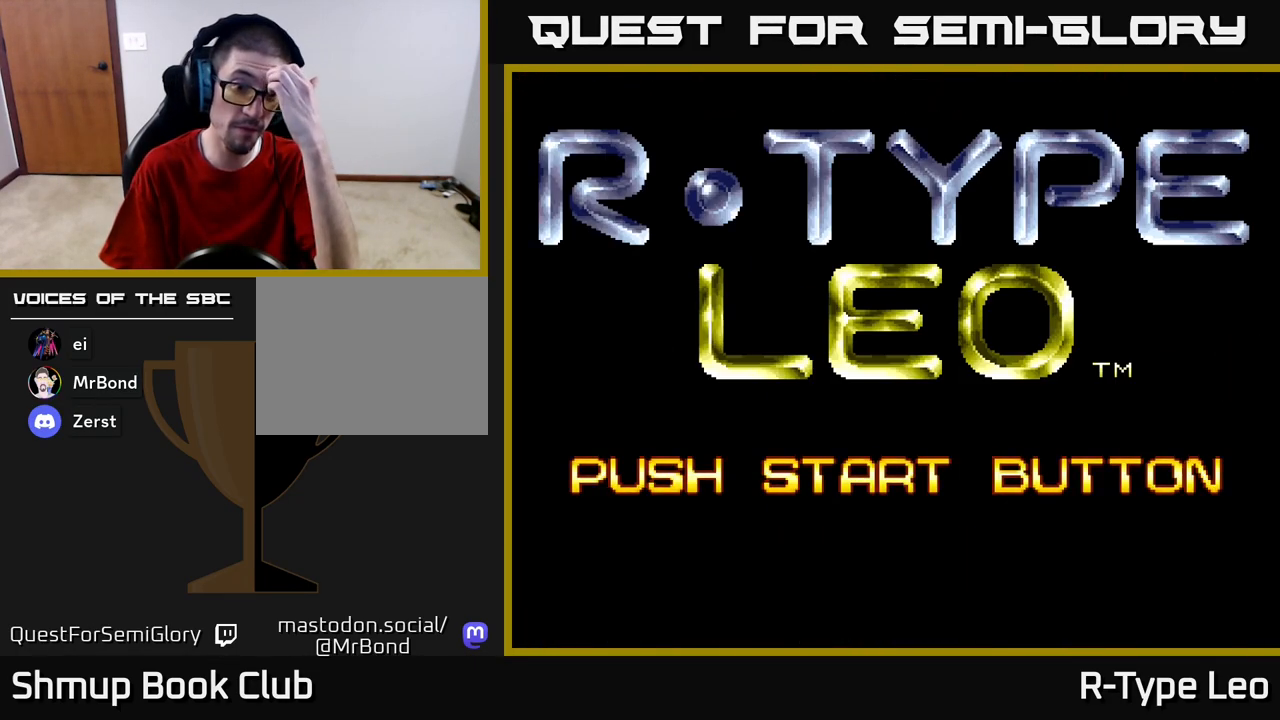
{"buttons": [], "left_stick": "center", "right_stick": "center", "events": [[150, "START", "up"]]}
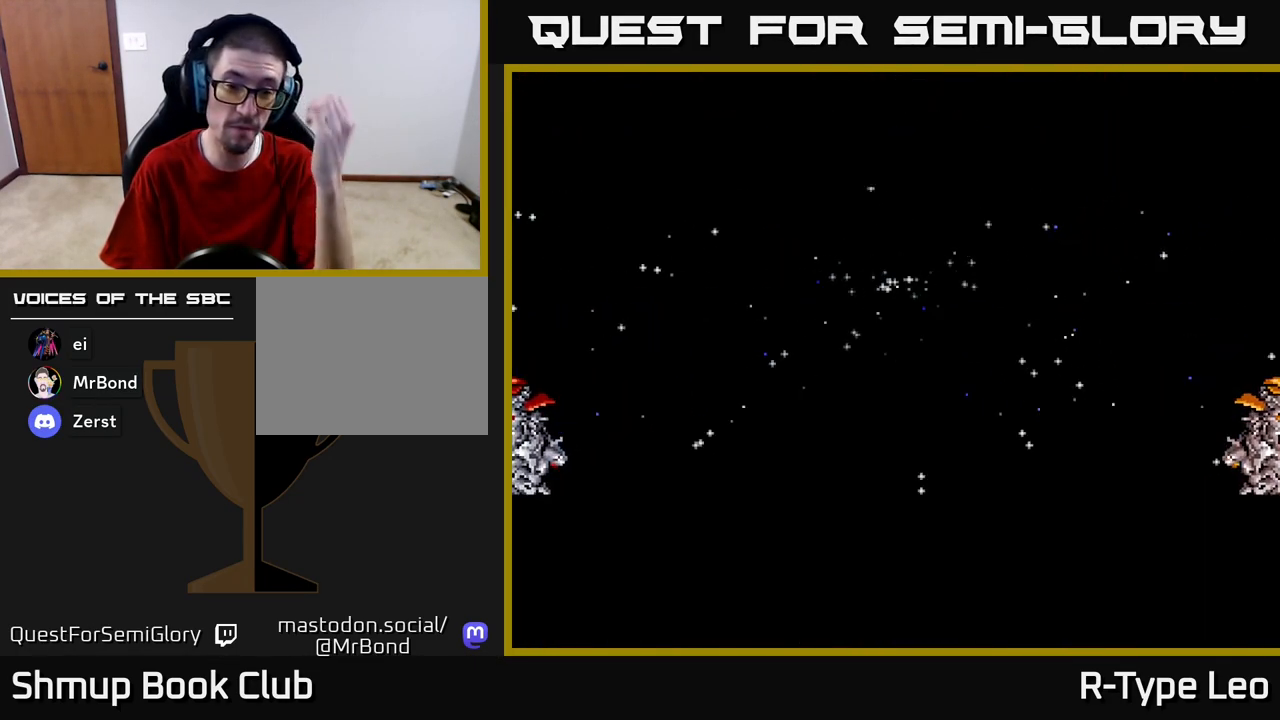
{"buttons": [], "left_stick": "center", "right_stick": "center", "events": []}
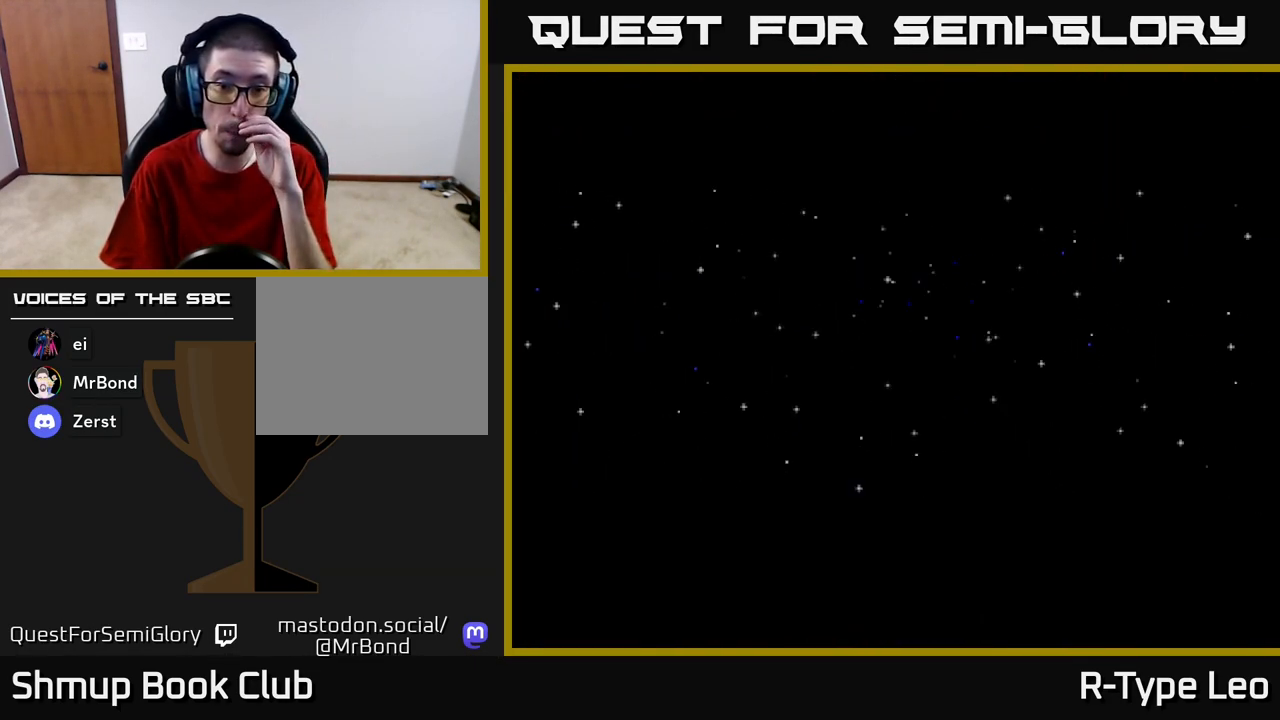
{"buttons": [], "left_stick": "center", "right_stick": "center", "events": []}
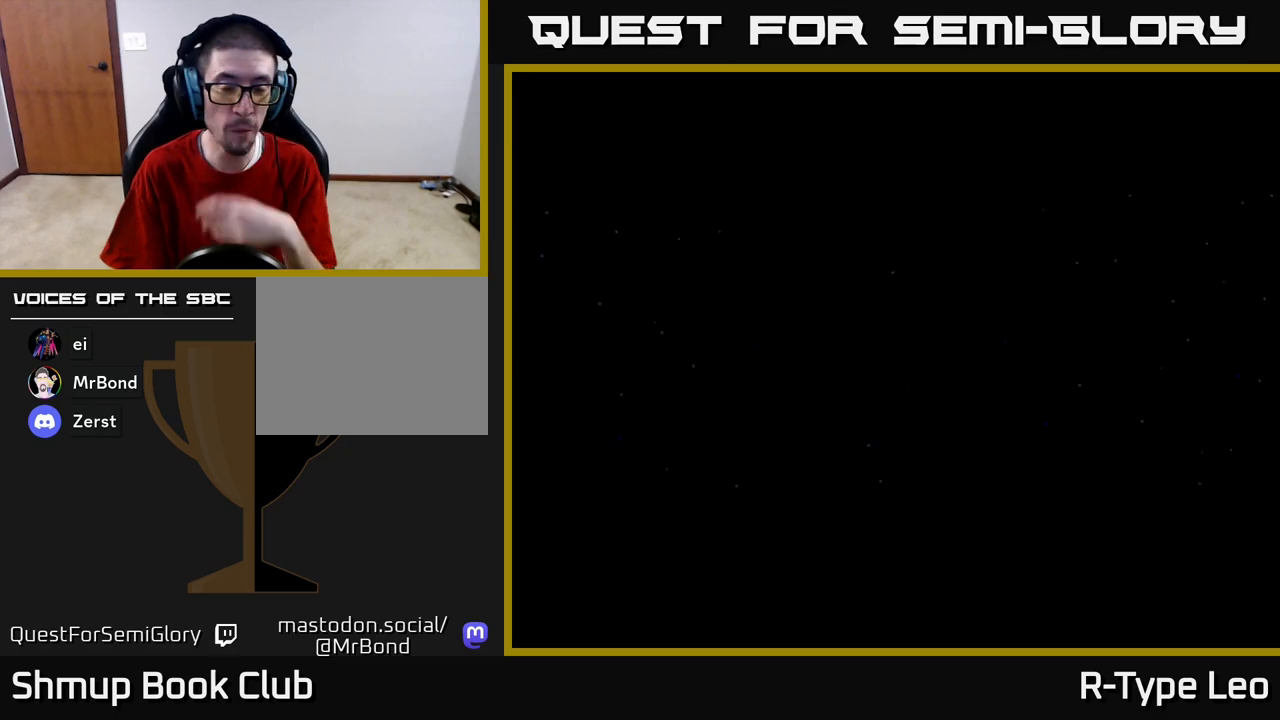
{"buttons": [], "left_stick": "center", "right_stick": "center", "events": []}
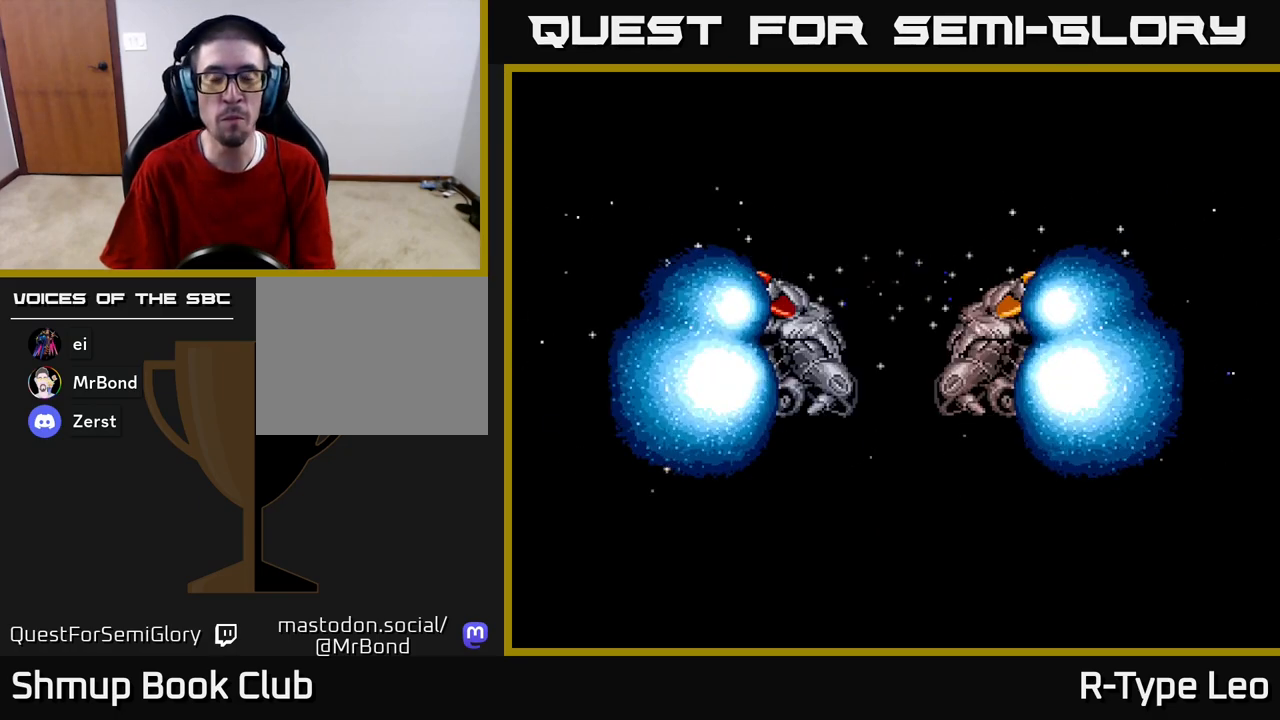
{"buttons": [], "left_stick": "center", "right_stick": "center", "events": []}
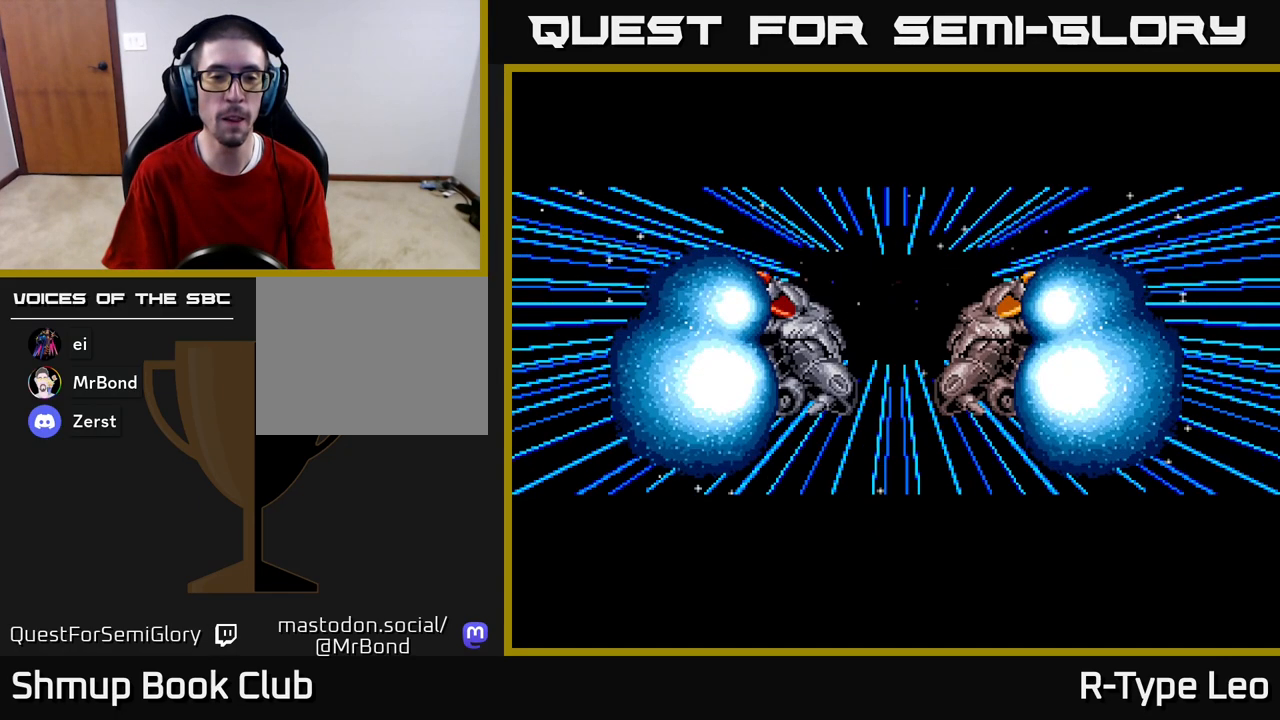
{"buttons": ["R2"], "left_stick": "center", "right_stick": "center", "events": [[383, "R2", "down"]]}
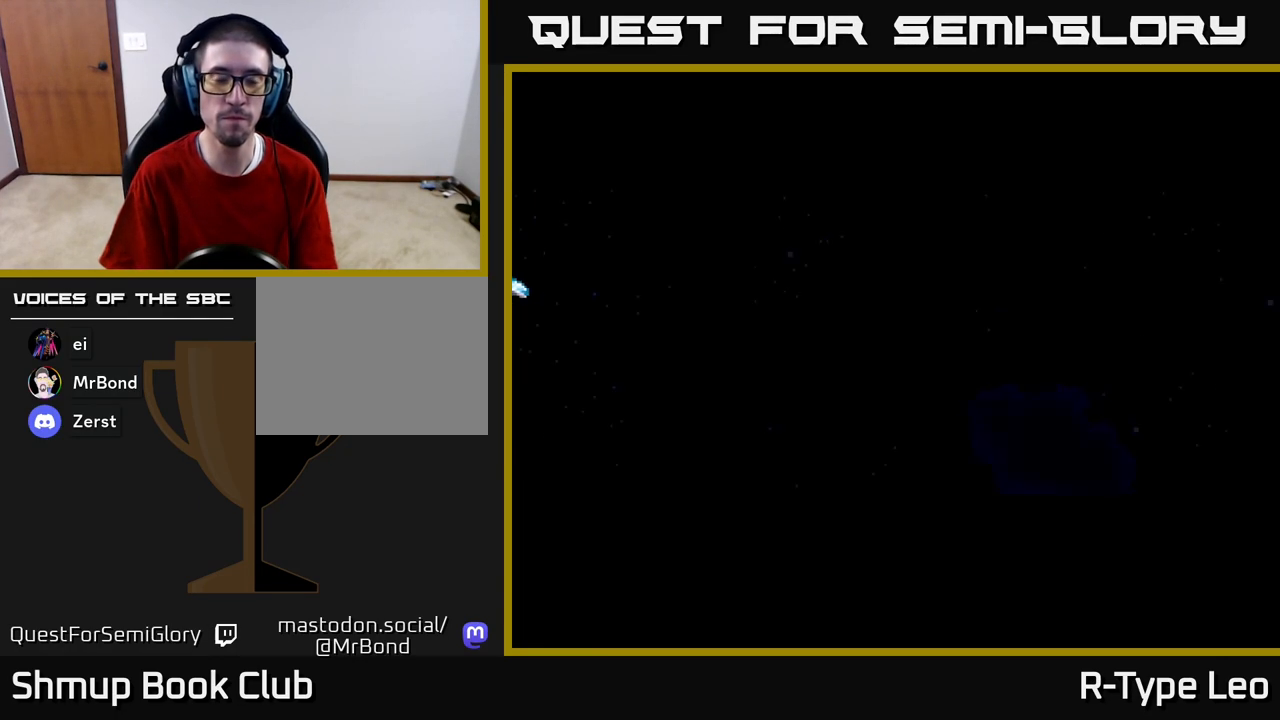
{"buttons": ["R2"], "left_stick": "center", "right_stick": "center", "events": []}
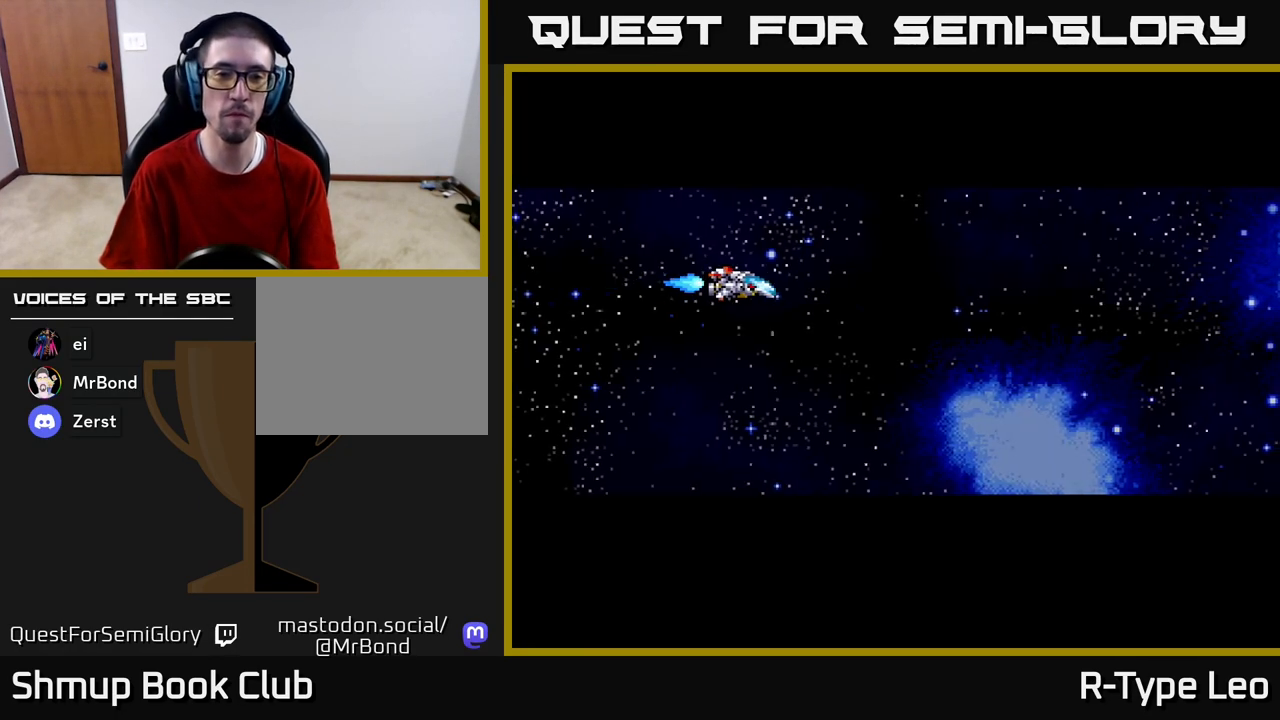
{"buttons": [], "left_stick": "center", "right_stick": "center", "events": [[33, "R2", "up"]]}